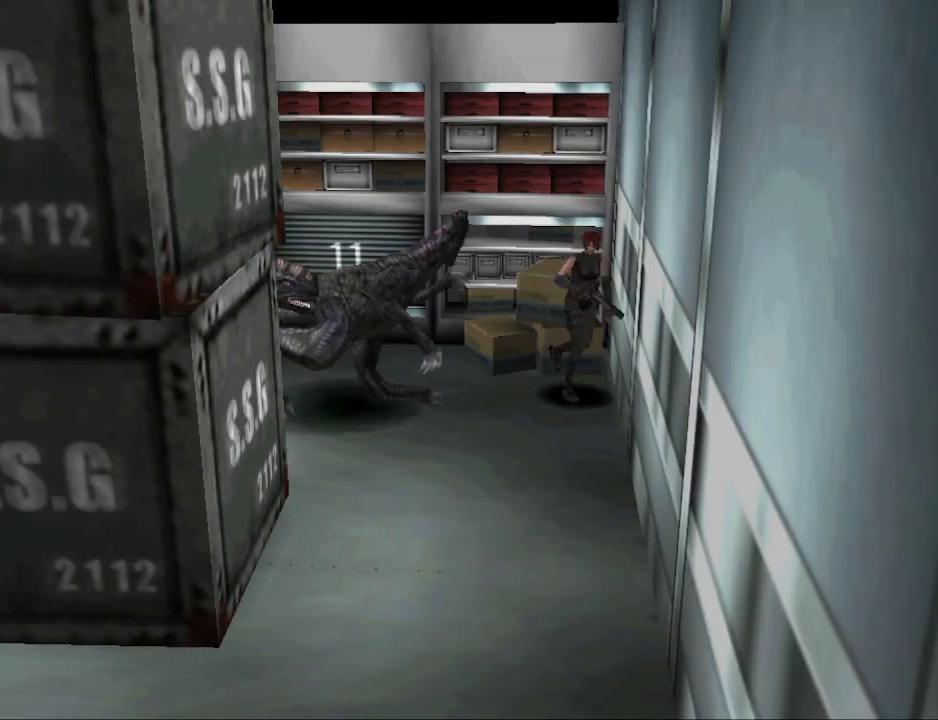
Gameplay with a controller (PlayStation layout); each line is a JSON object with the inputs held at the frame after it. "events" lists button and stick changes between this image and that frame as [ms after this image, input, new state], when the widget could be followed in between. Not read: R1 left_stick right_stick.
{"buttons": ["CIRCLE", "DPAD_UP"], "events": [[67, "DPAD_RIGHT", "up"]]}
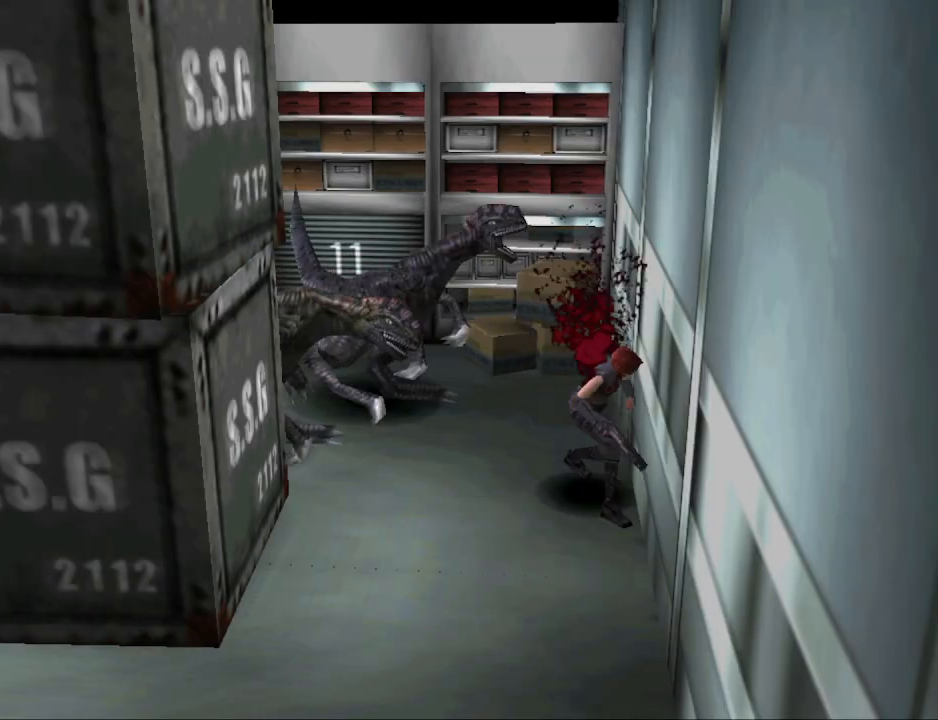
{"buttons": ["CIRCLE", "DPAD_UP", "DPAD_RIGHT"], "events": [[233, "DPAD_RIGHT", "down"]]}
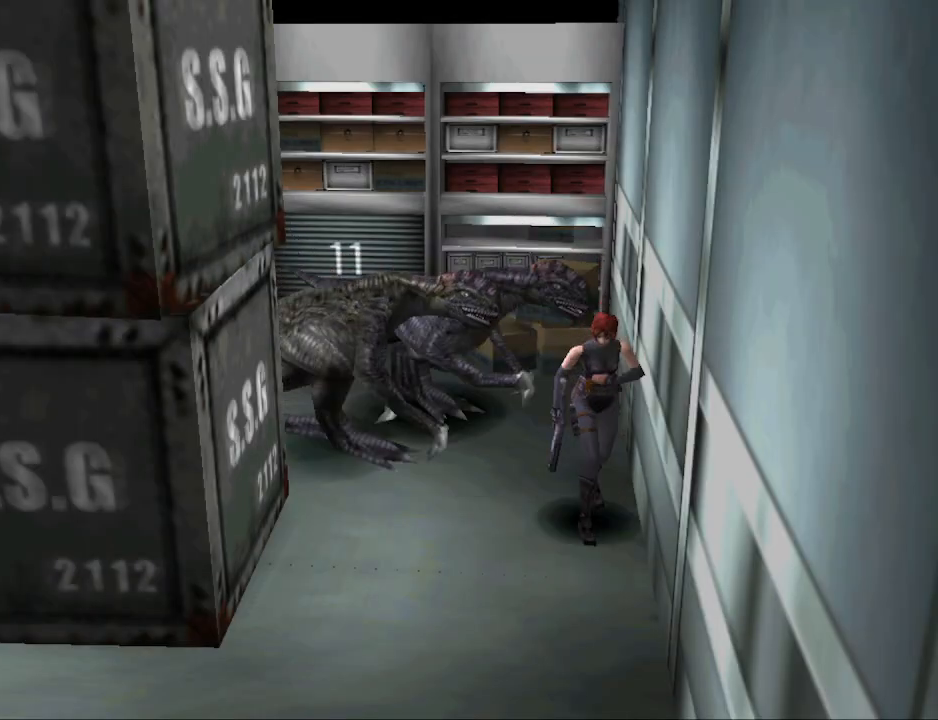
{"buttons": ["CIRCLE", "DPAD_UP"], "events": [[400, "DPAD_RIGHT", "up"]]}
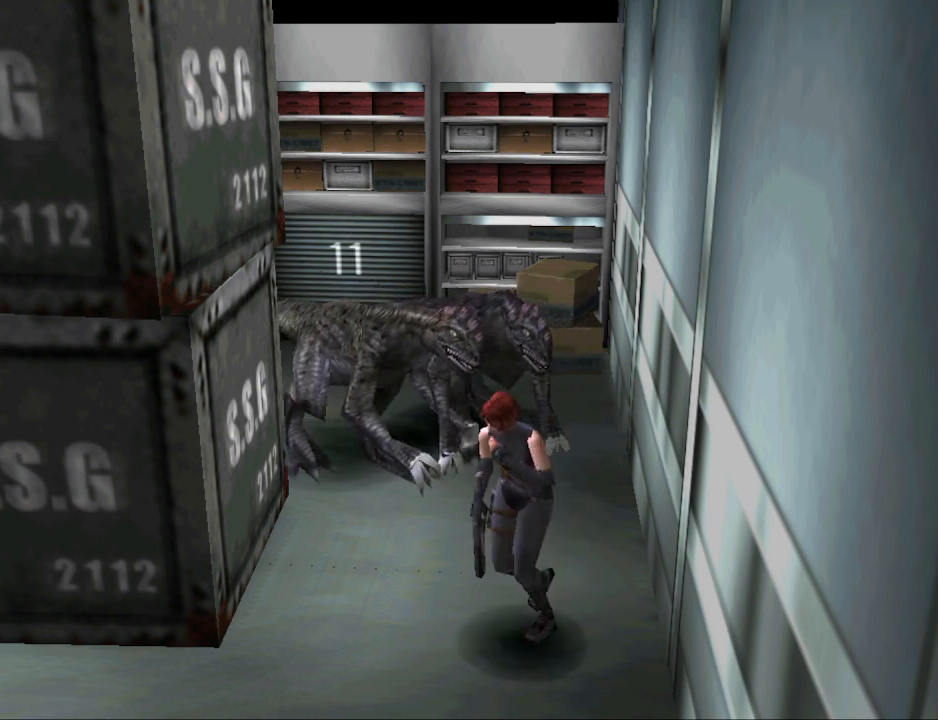
{"buttons": ["CIRCLE", "DPAD_UP"], "events": []}
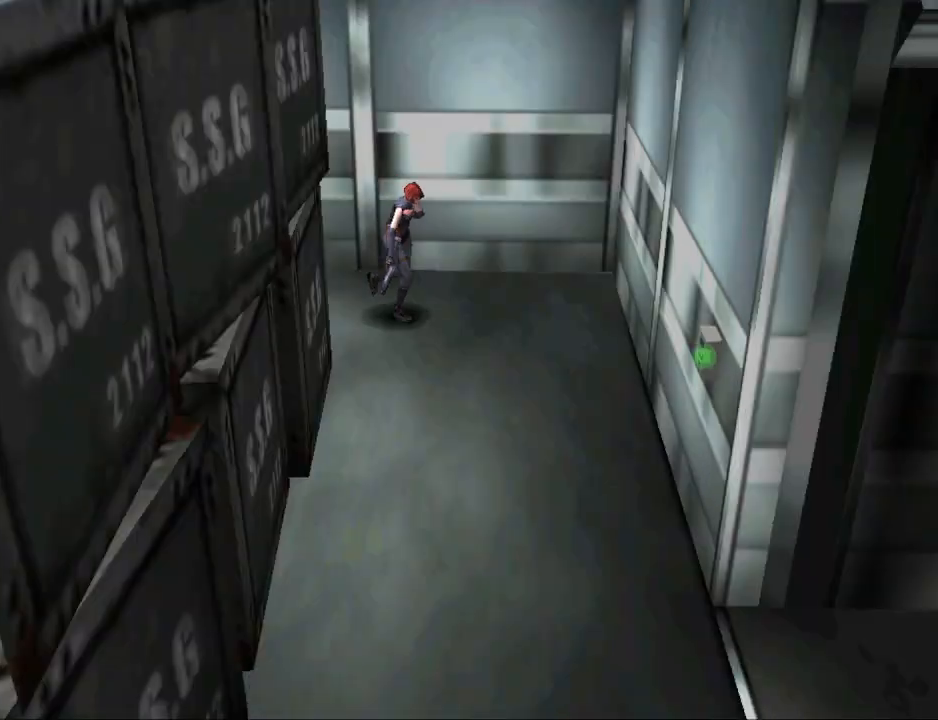
{"buttons": ["CIRCLE", "DPAD_UP", "DPAD_RIGHT"], "events": [[333, "DPAD_RIGHT", "down"]]}
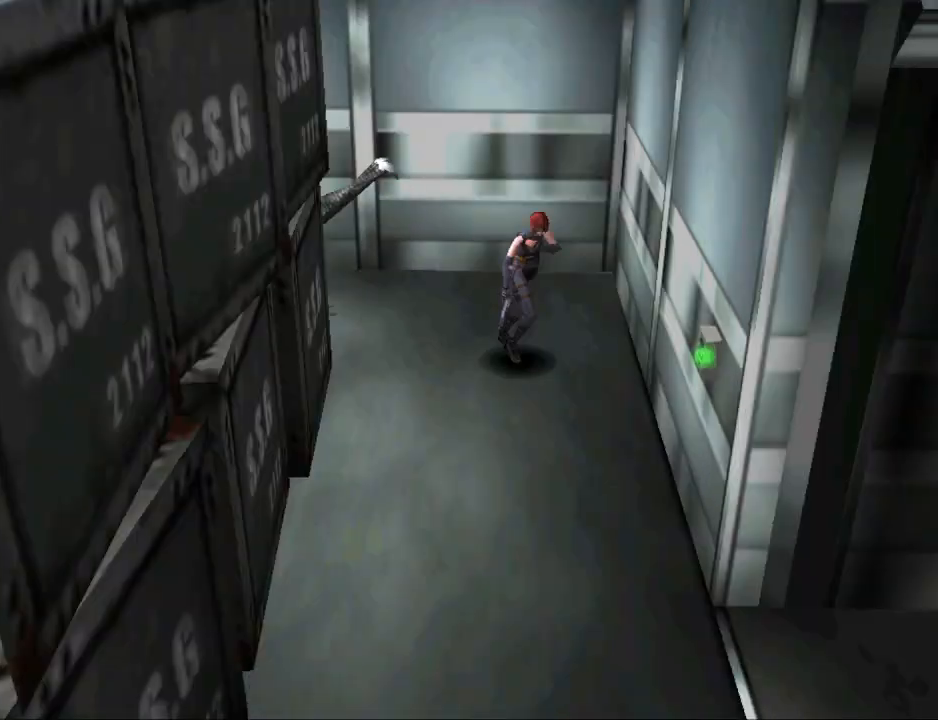
{"buttons": ["CIRCLE", "DPAD_UP"], "events": [[467, "DPAD_RIGHT", "up"]]}
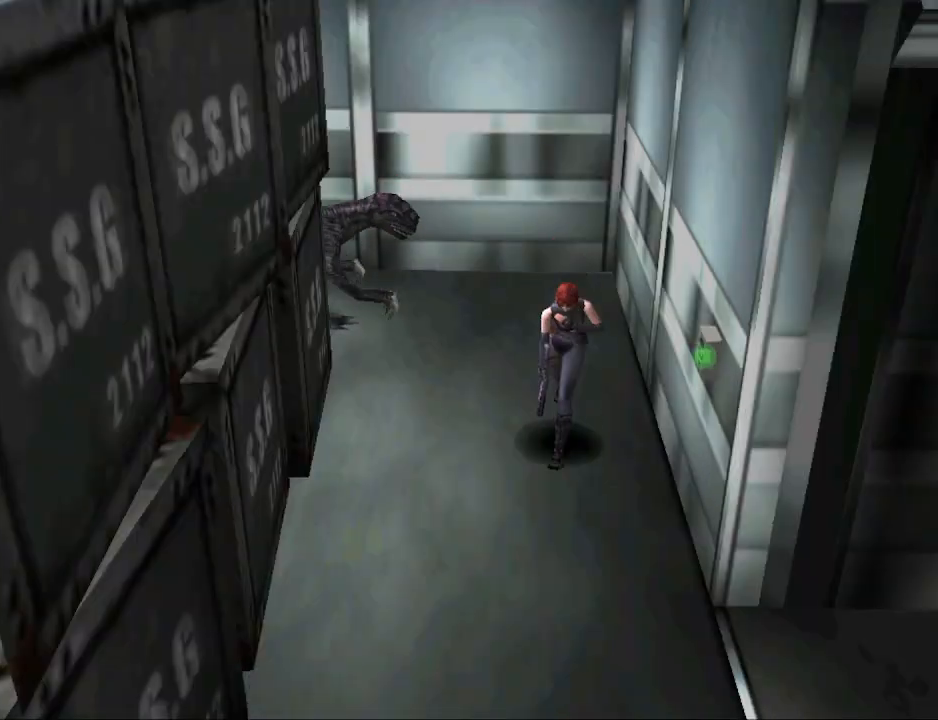
{"buttons": ["CIRCLE", "DPAD_UP", "DPAD_LEFT"], "events": [[133, "DPAD_LEFT", "down"]]}
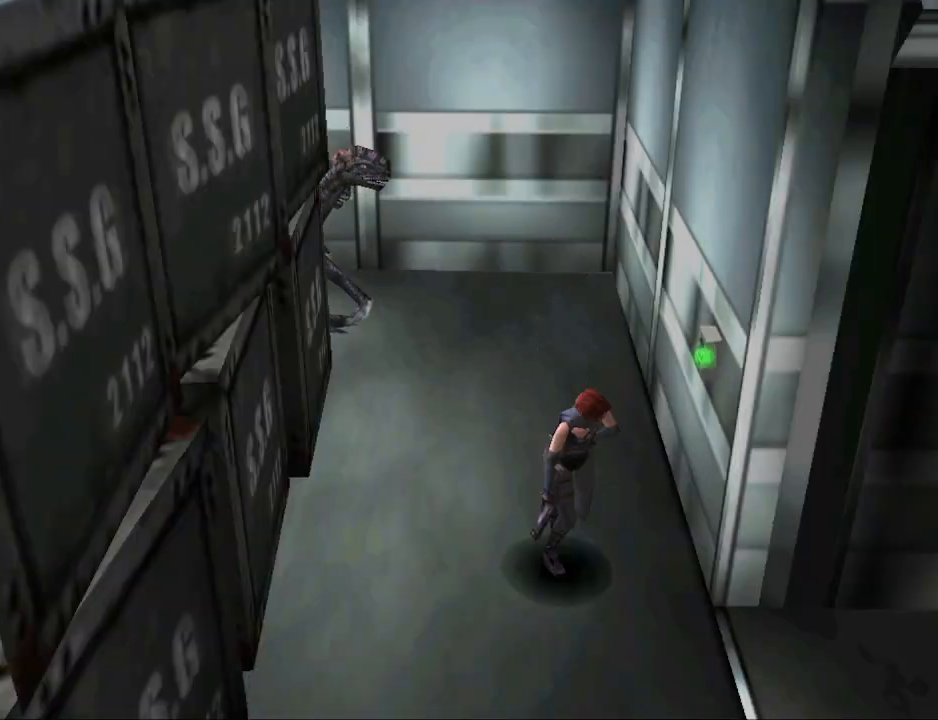
{"buttons": ["CIRCLE", "DPAD_UP", "DPAD_LEFT"], "events": []}
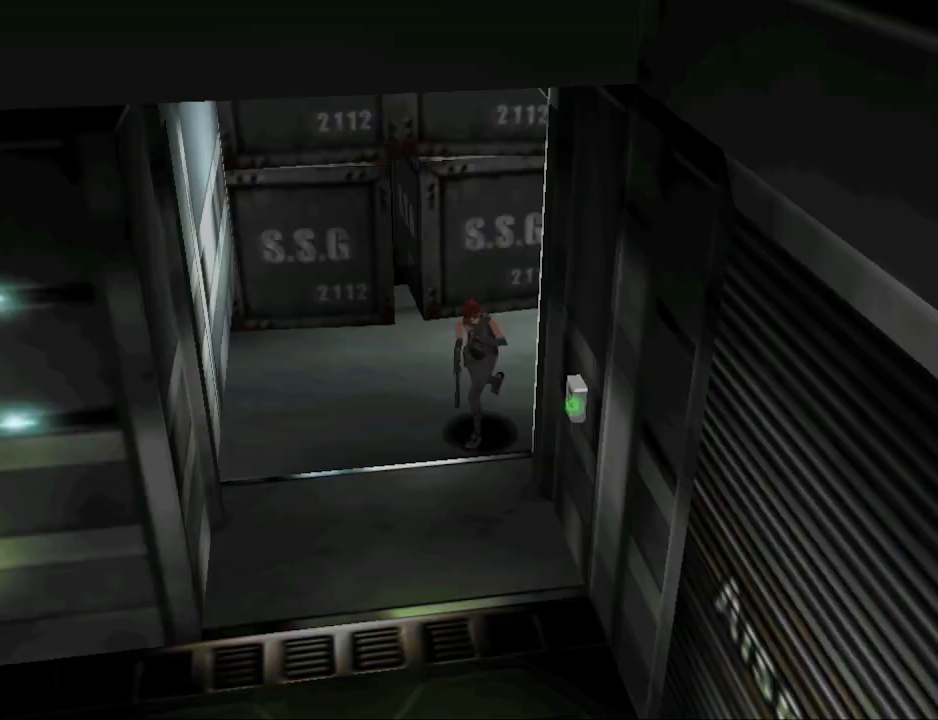
{"buttons": ["DPAD_LEFT"], "events": [[133, "DPAD_LEFT", "up"], [133, "DPAD_UP", "up"], [167, "CIRCLE", "up"], [367, "DPAD_LEFT", "down"]]}
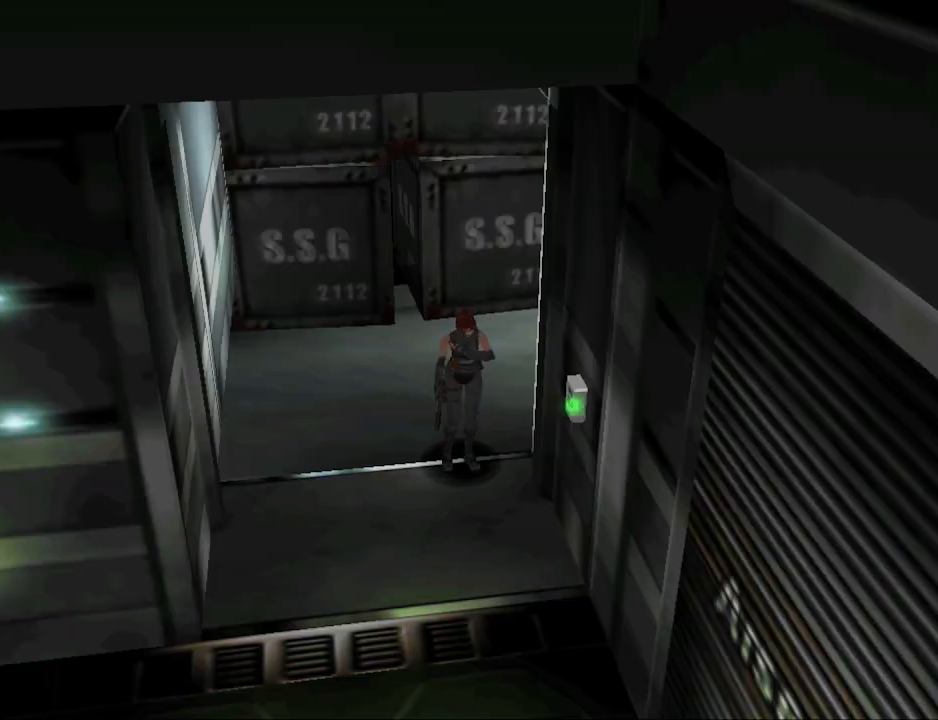
{"buttons": ["CROSS", "DPAD_LEFT"], "events": [[67, "CIRCLE", "down"], [67, "DPAD_UP", "down"], [100, "DPAD_LEFT", "up"], [200, "DPAD_LEFT", "down"], [367, "DPAD_UP", "up"], [400, "CIRCLE", "up"], [467, "CROSS", "down"]]}
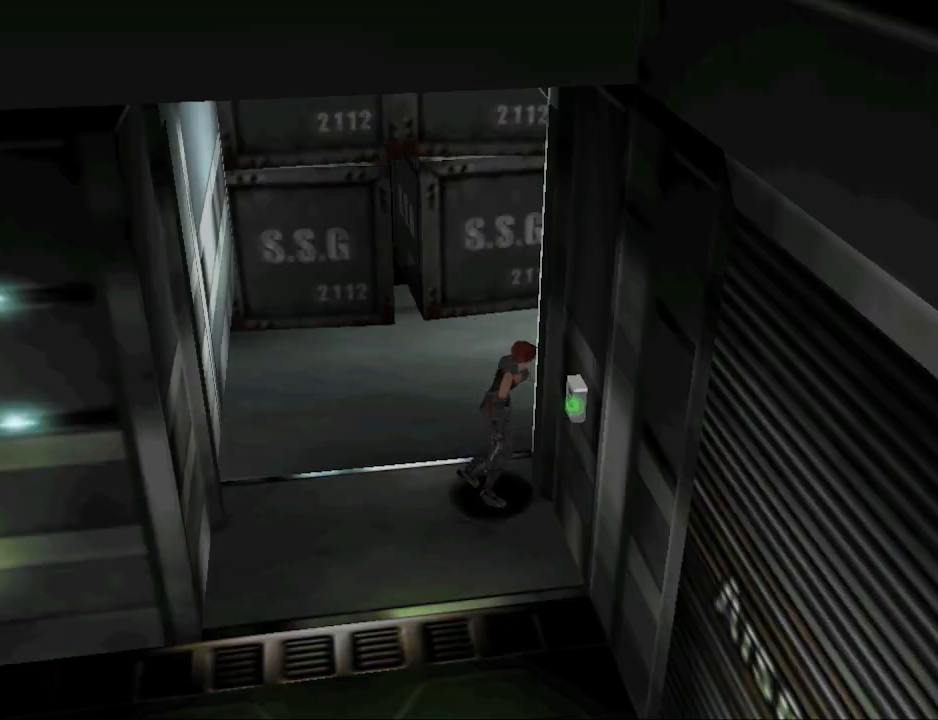
{"buttons": [], "events": [[67, "DPAD_LEFT", "up"], [133, "CROSS", "up"]]}
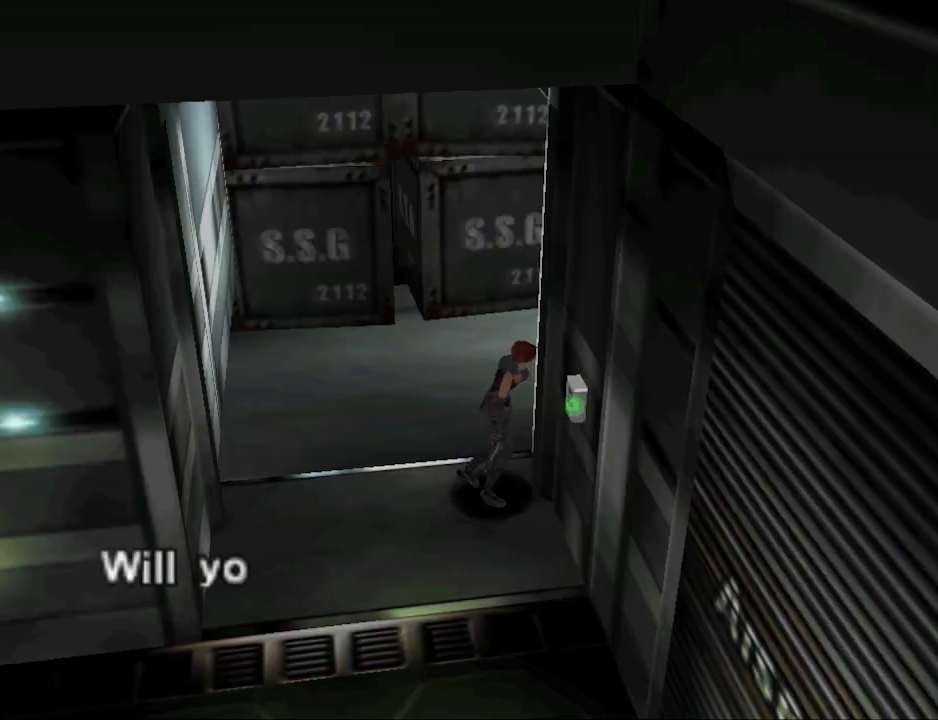
{"buttons": [], "events": [[33, "CROSS", "down"], [133, "CROSS", "up"]]}
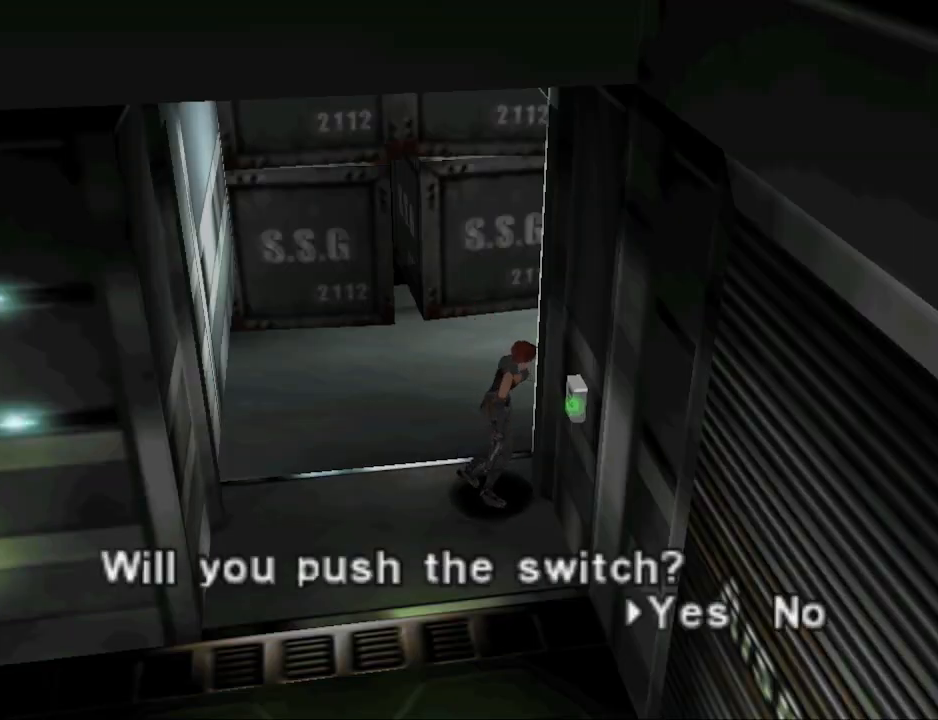
{"buttons": [], "events": [[133, "CROSS", "down"], [233, "CROSS", "up"]]}
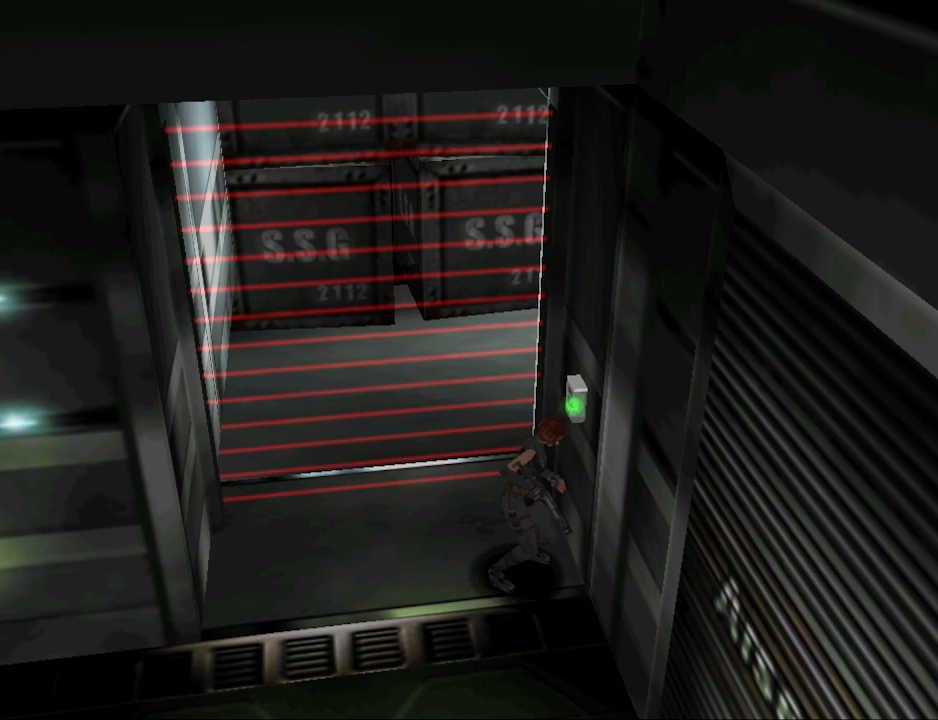
{"buttons": [], "events": []}
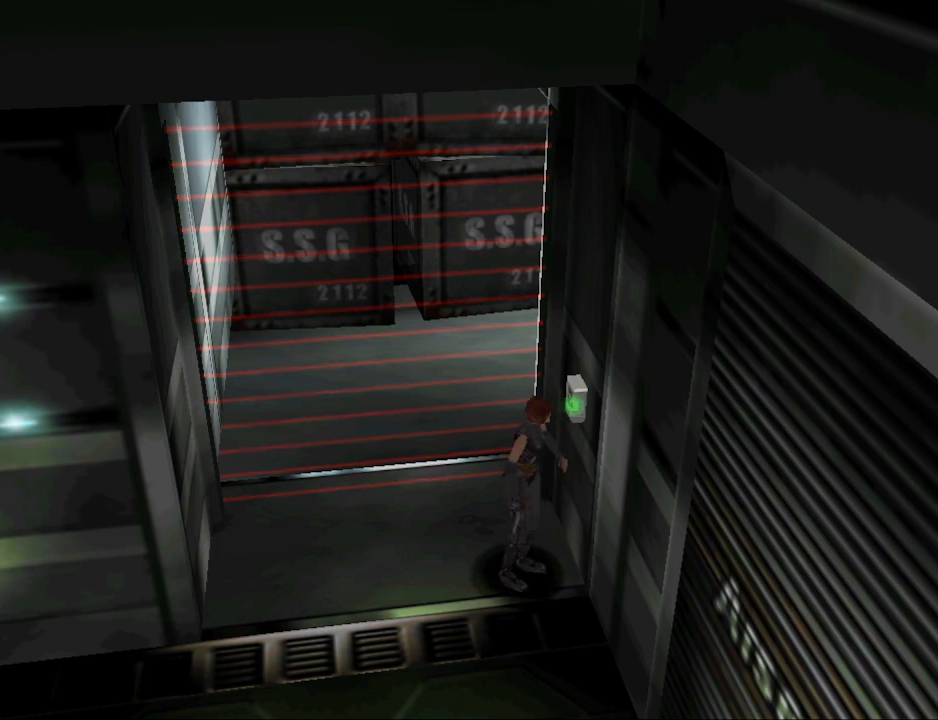
{"buttons": ["DPAD_RIGHT"], "events": [[200, "DPAD_RIGHT", "down"]]}
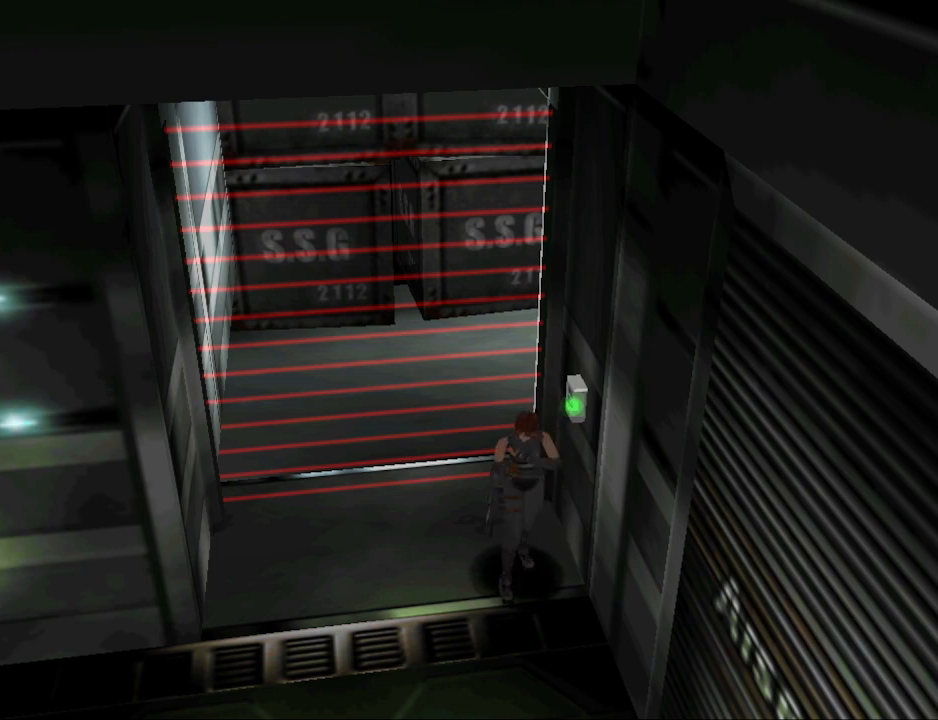
{"buttons": ["CIRCLE", "DPAD_UP", "DPAD_RIGHT"], "events": [[167, "CIRCLE", "down"], [167, "DPAD_UP", "down"], [200, "DPAD_RIGHT", "up"], [500, "DPAD_RIGHT", "down"]]}
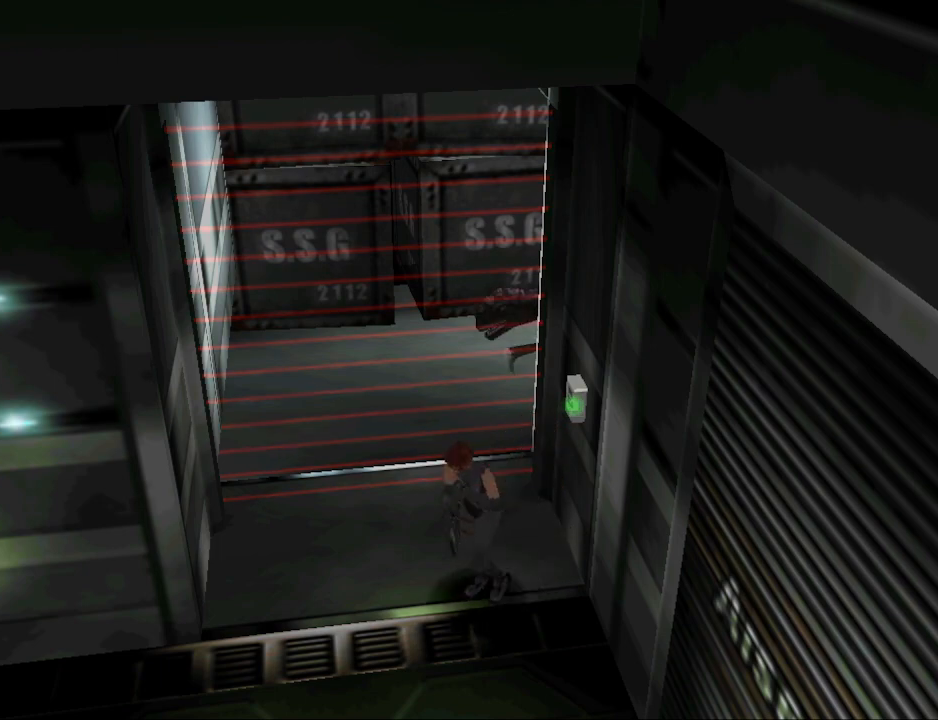
{"buttons": ["CIRCLE", "DPAD_UP", "DPAD_RIGHT"], "events": [[133, "DPAD_RIGHT", "up"], [500, "DPAD_RIGHT", "down"]]}
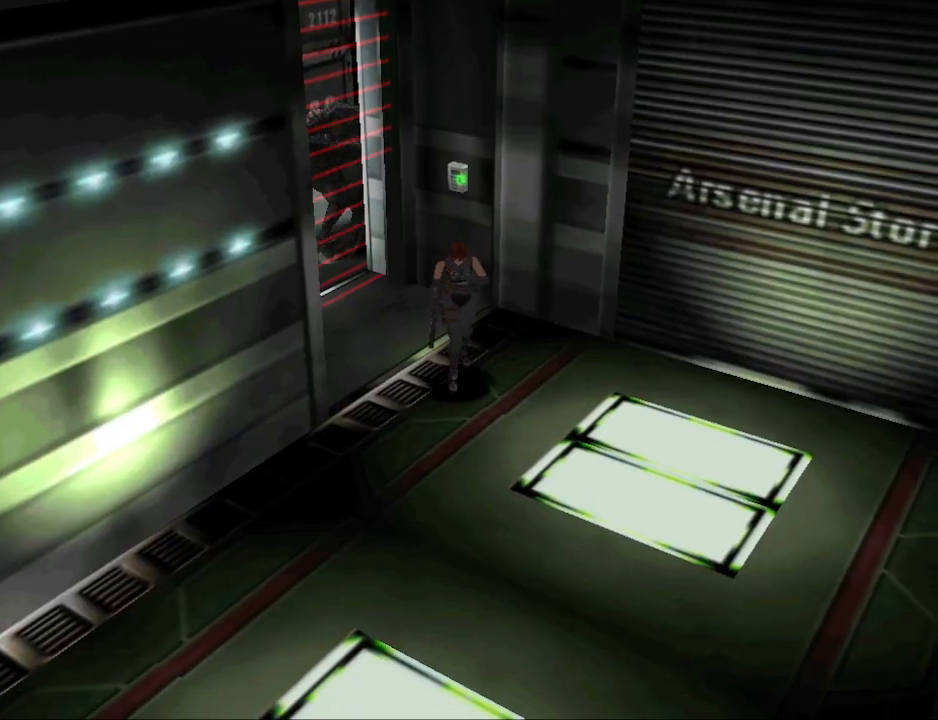
{"buttons": ["CIRCLE", "DPAD_UP"], "events": [[167, "DPAD_RIGHT", "up"]]}
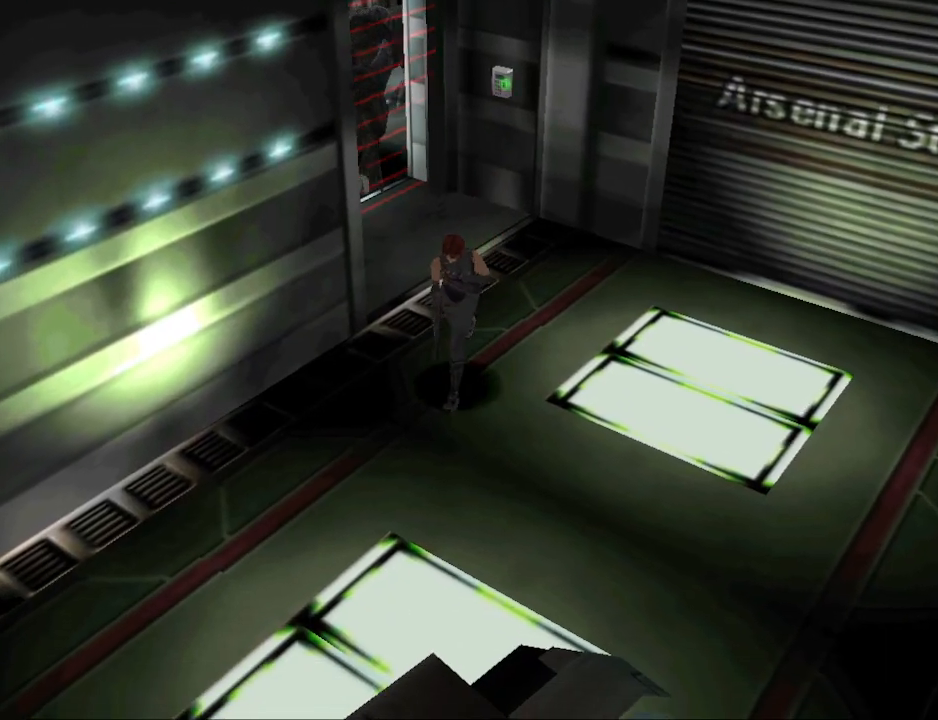
{"buttons": ["CIRCLE", "DPAD_UP"], "events": [[300, "DPAD_RIGHT", "down"], [467, "DPAD_RIGHT", "up"]]}
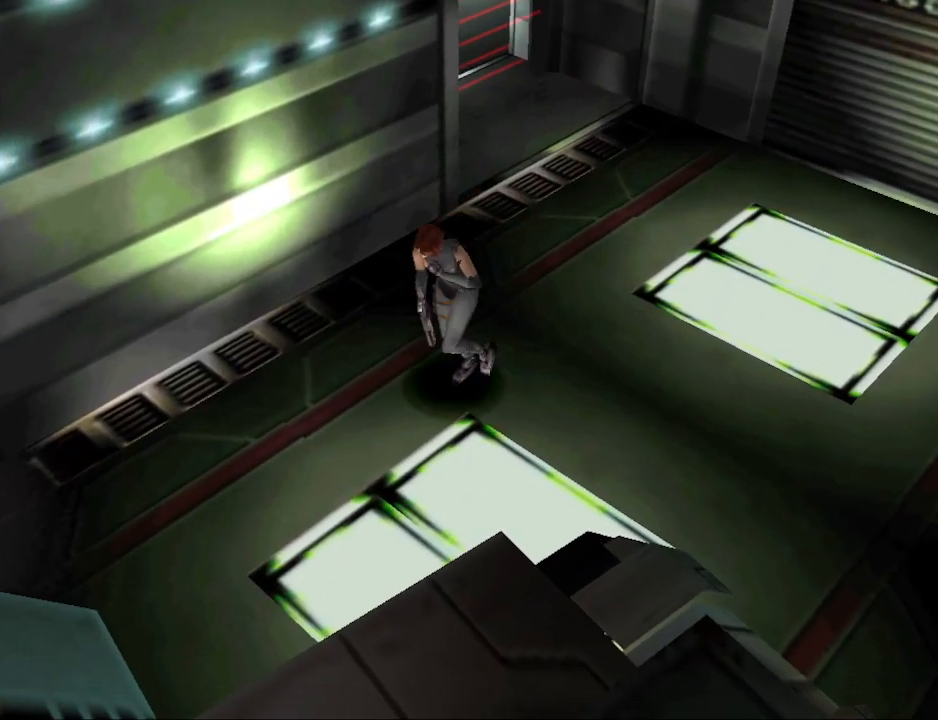
{"buttons": ["CIRCLE", "DPAD_UP"], "events": []}
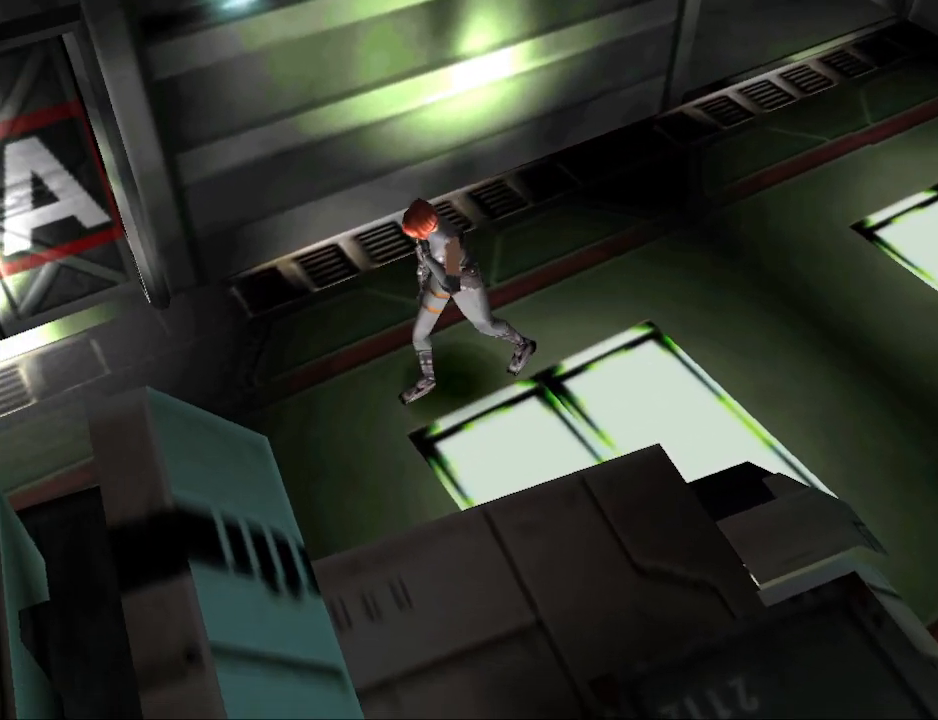
{"buttons": ["CIRCLE", "DPAD_UP"], "events": [[67, "DPAD_RIGHT", "down"], [233, "DPAD_RIGHT", "up"]]}
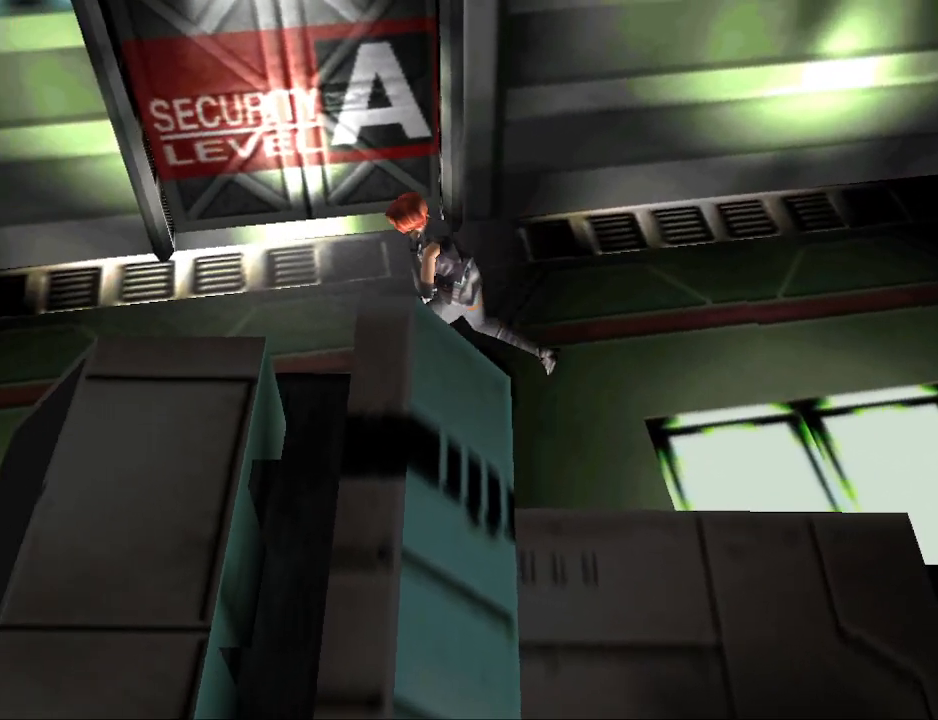
{"buttons": ["CIRCLE", "DPAD_UP"], "events": []}
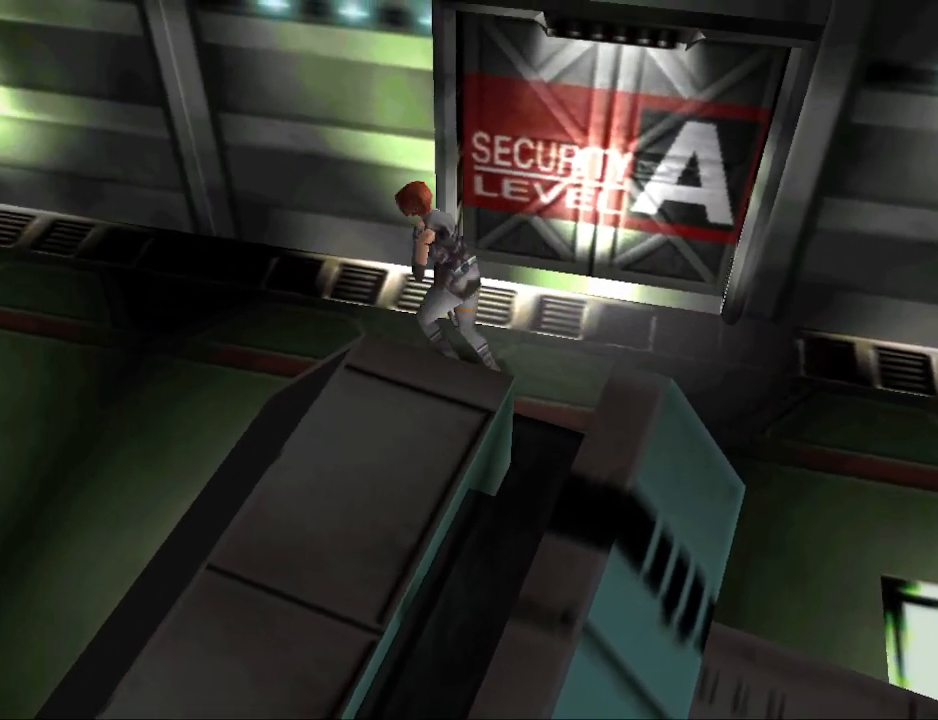
{"buttons": ["CIRCLE", "DPAD_UP"], "events": [[100, "DPAD_LEFT", "down"], [500, "DPAD_LEFT", "up"]]}